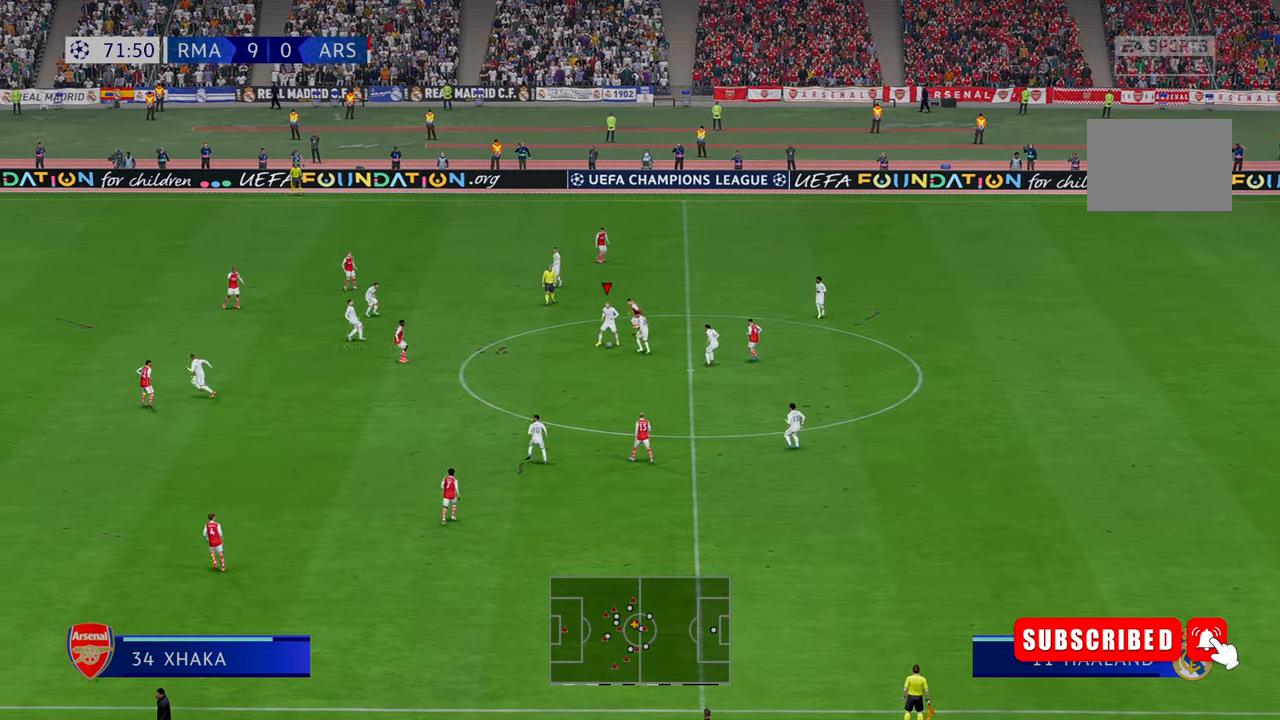
Gameplay with a controller (Xbox layout); each line is a JSON object with the inputs held at the frame after it. "events" lists button and stick changes between this image and that frame as [ms after this image, input, new state], when the widget could be followed in between. Not read: L3 R3.
{"buttons": [], "left_stick": "center", "right_stick": "center", "events": [[100, "DPAD_DOWN", "up"], [234, "DPAD_RIGHT", "down"], [300, "DPAD_RIGHT", "up"]]}
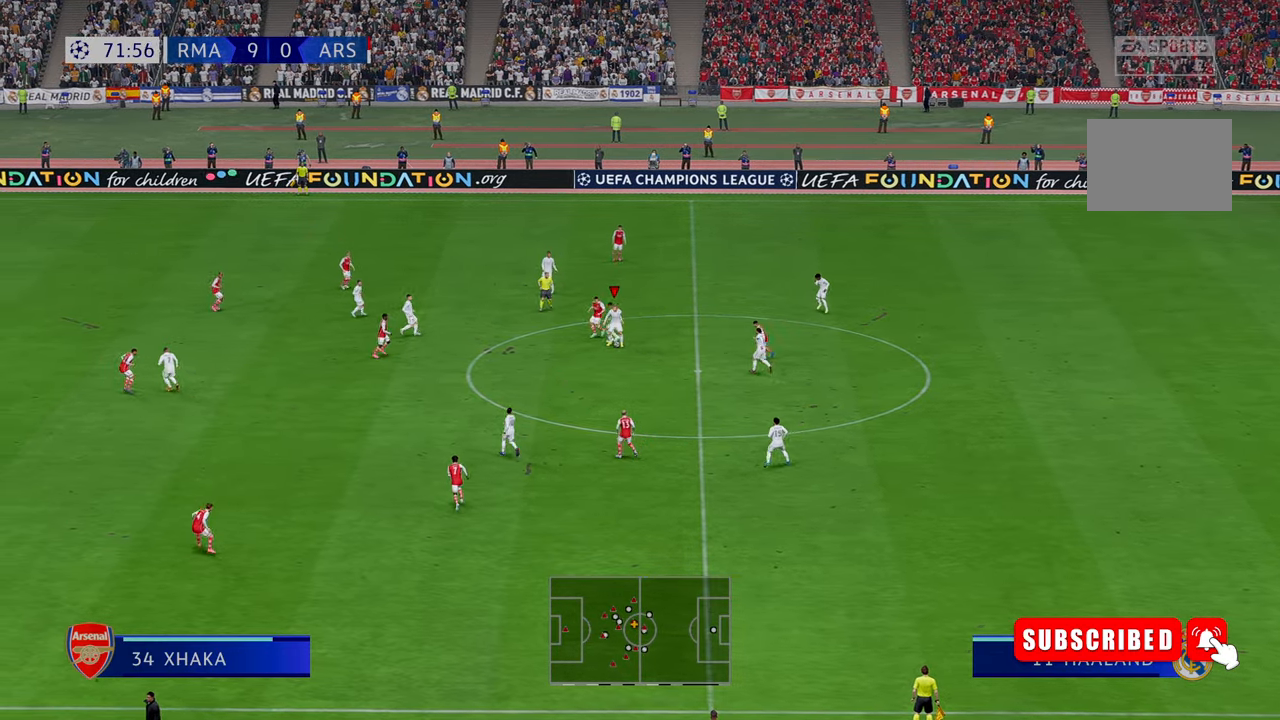
{"buttons": [], "left_stick": "center", "right_stick": "center"}
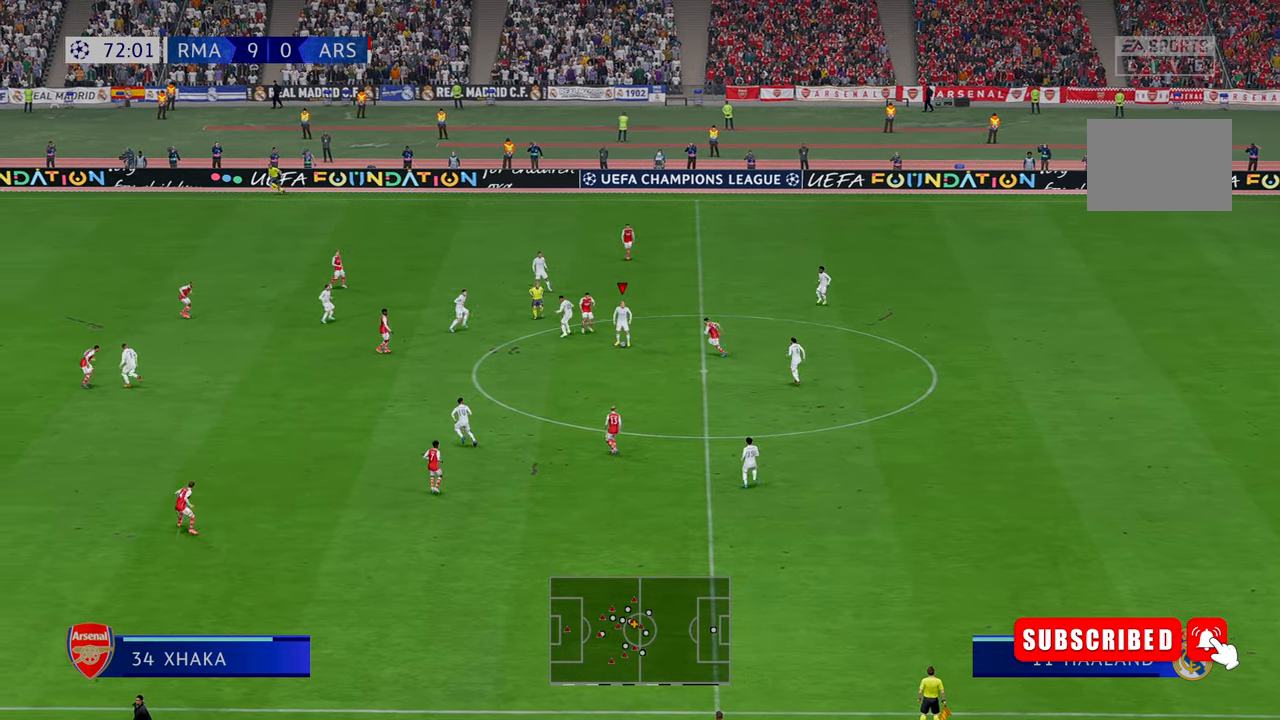
{"buttons": [], "left_stick": "center", "right_stick": "center", "events": [[17, "DPAD_RIGHT", "down"], [400, "DPAD_RIGHT", "up"]]}
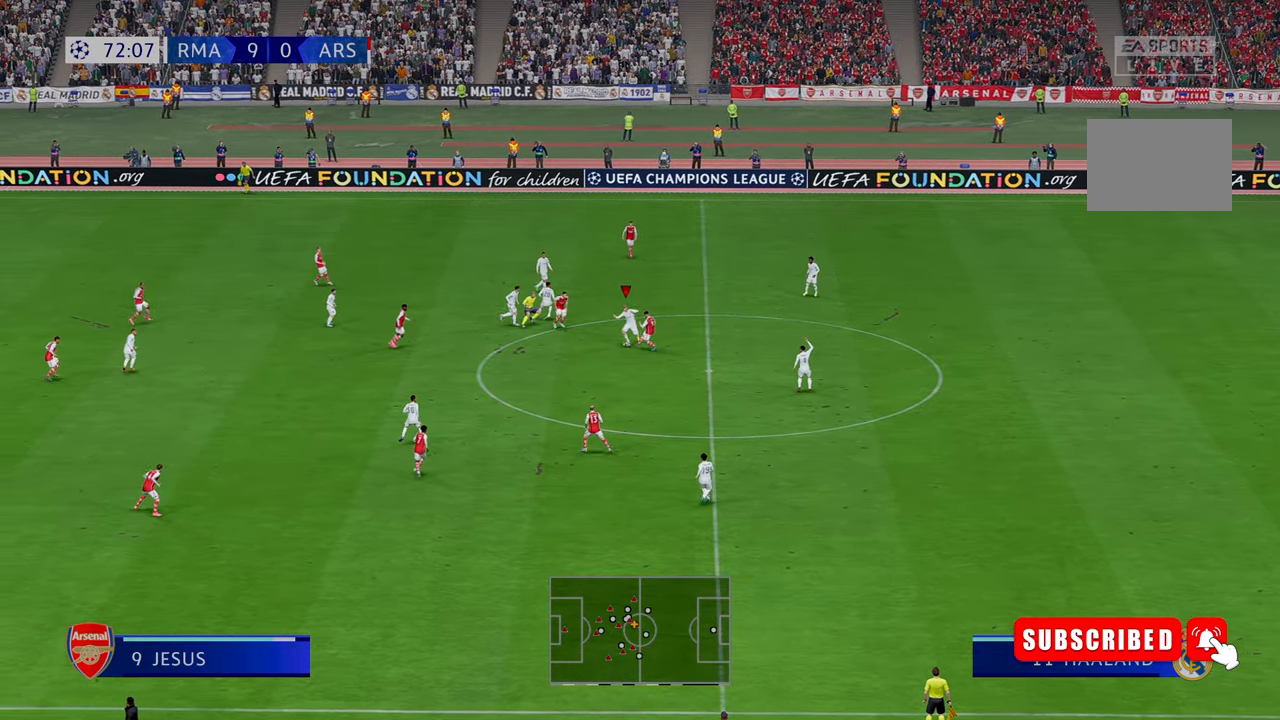
{"buttons": [], "left_stick": "left", "right_stick": "center", "events": [[134, "L1", "down"], [184, "left_stick", "up"], [334, "left_stick", "left"], [350, "L1", "up"]]}
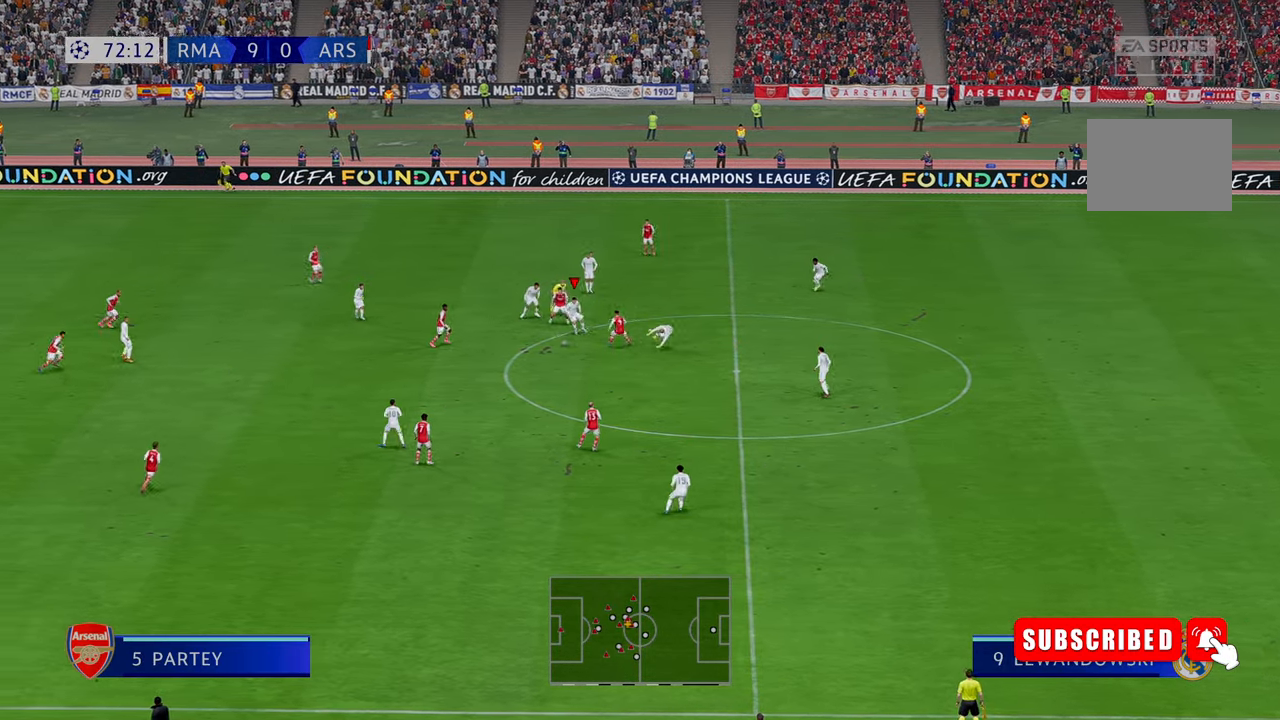
{"buttons": ["R2"], "left_stick": "left", "right_stick": "center", "events": [[400, "R2", "down"]]}
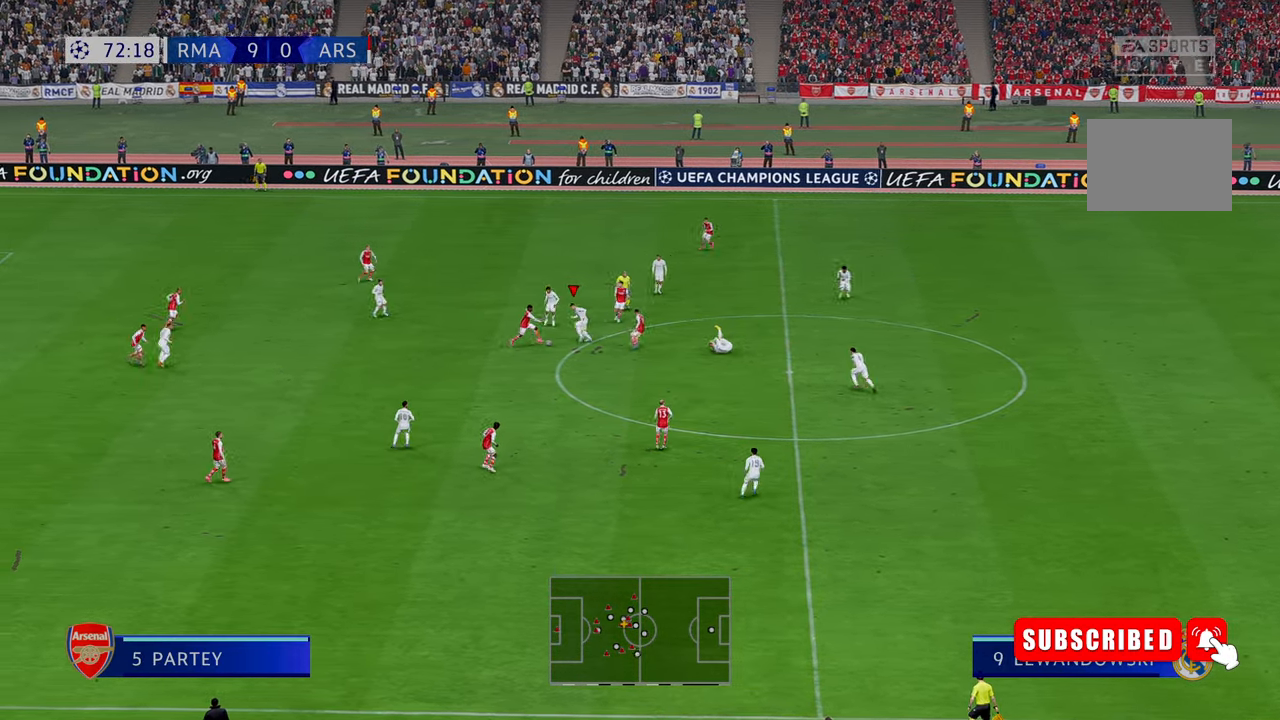
{"buttons": ["R2"], "left_stick": "left", "right_stick": "center", "events": []}
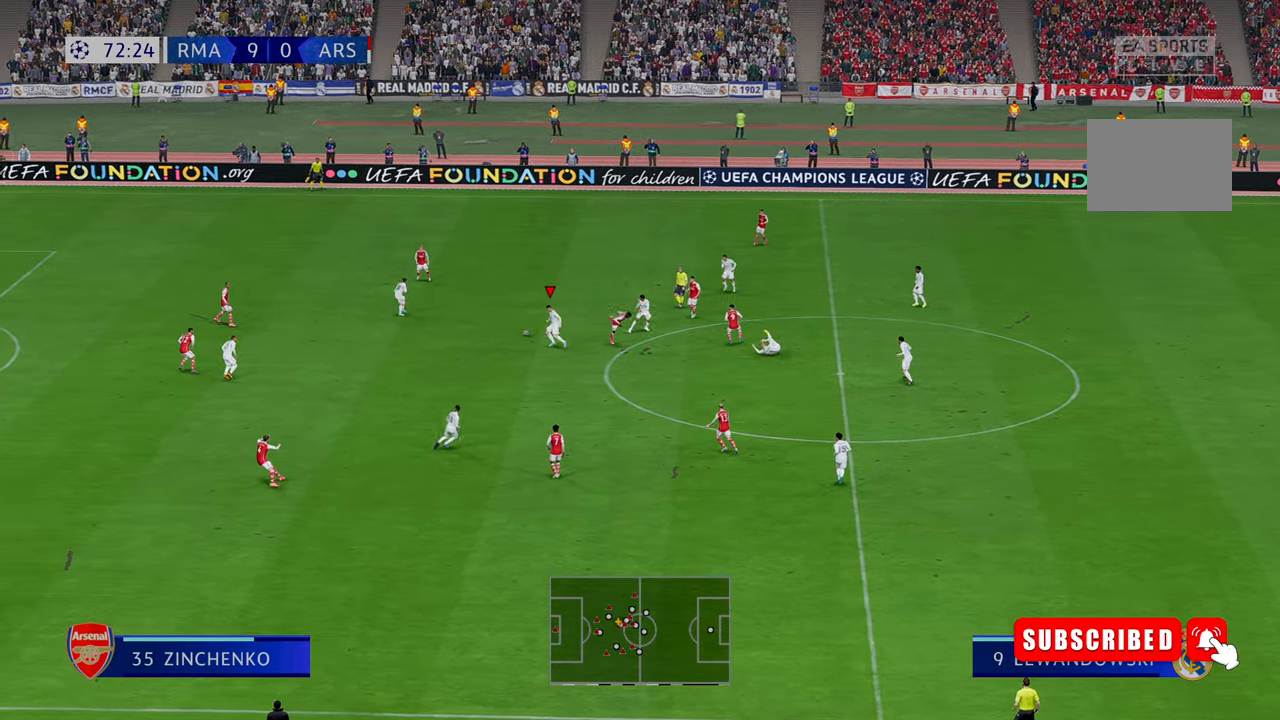
{"buttons": ["R2"], "left_stick": "down-left", "right_stick": "center", "events": [[350, "DPAD_RIGHT", "down"], [400, "DPAD_RIGHT", "up"], [434, "left_stick", "down-left"]]}
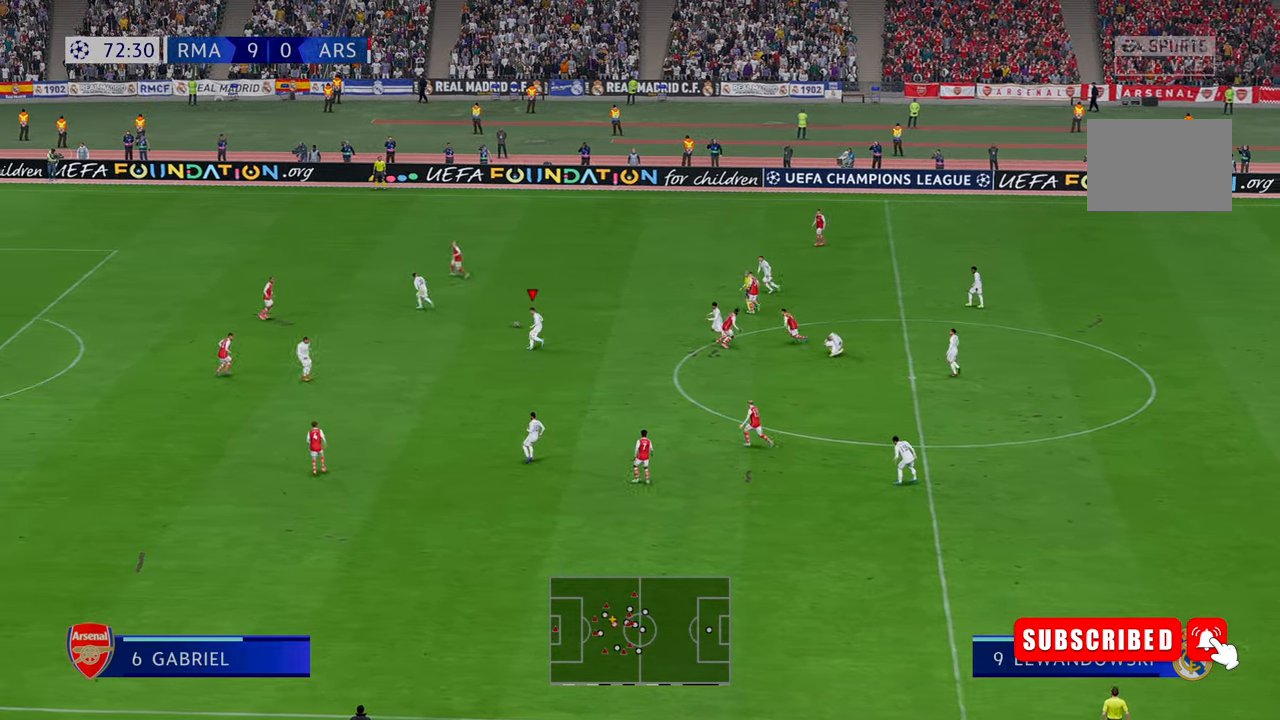
{"buttons": ["R2"], "left_stick": "left", "right_stick": "down", "events": [[150, "DPAD_RIGHT", "down"], [200, "DPAD_RIGHT", "up"], [200, "left_stick", "left"], [450, "right_stick", "down-left"], [500, "right_stick", "down"]]}
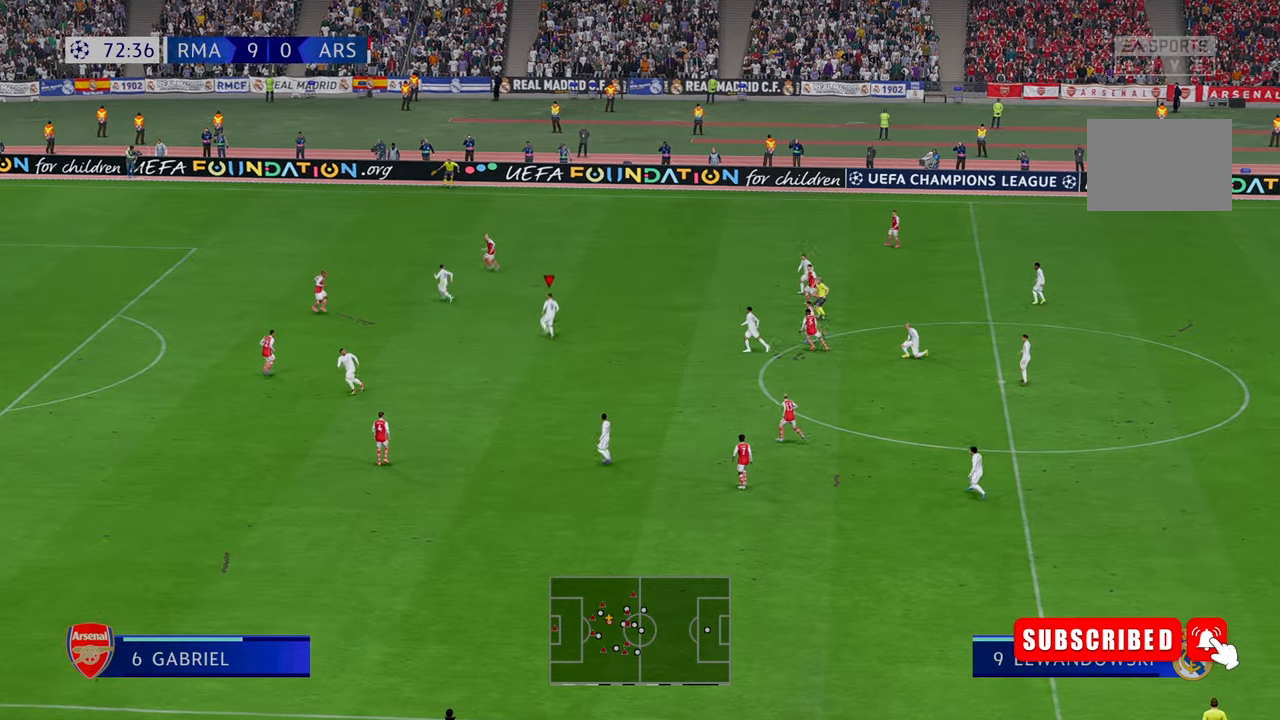
{"buttons": ["R2"], "left_stick": "down-left", "right_stick": "center", "events": [[17, "right_stick", "center"], [150, "left_stick", "down-left"], [300, "Y", "down"], [417, "Y", "up"]]}
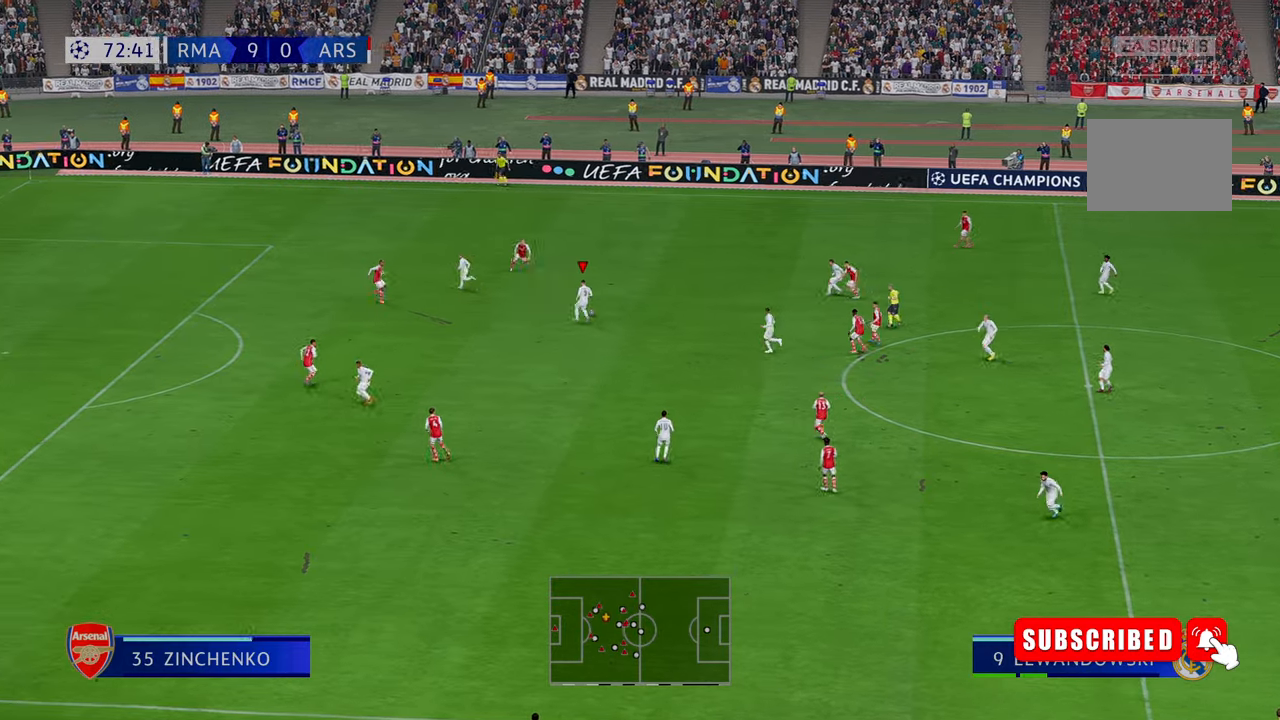
{"buttons": ["R2"], "left_stick": "down", "right_stick": "center", "events": [[434, "left_stick", "down"]]}
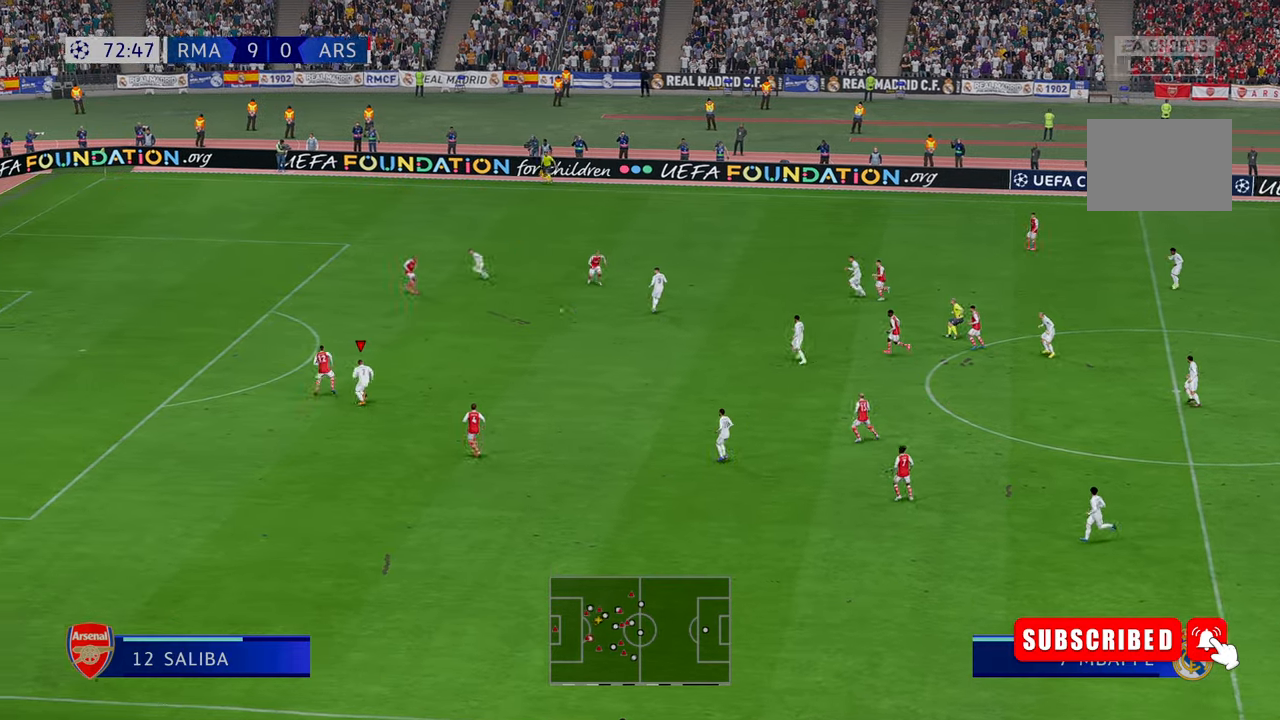
{"buttons": ["R2"], "left_stick": "up", "right_stick": "center", "events": [[67, "left_stick", "right"], [134, "left_stick", "up-right"], [434, "left_stick", "up"]]}
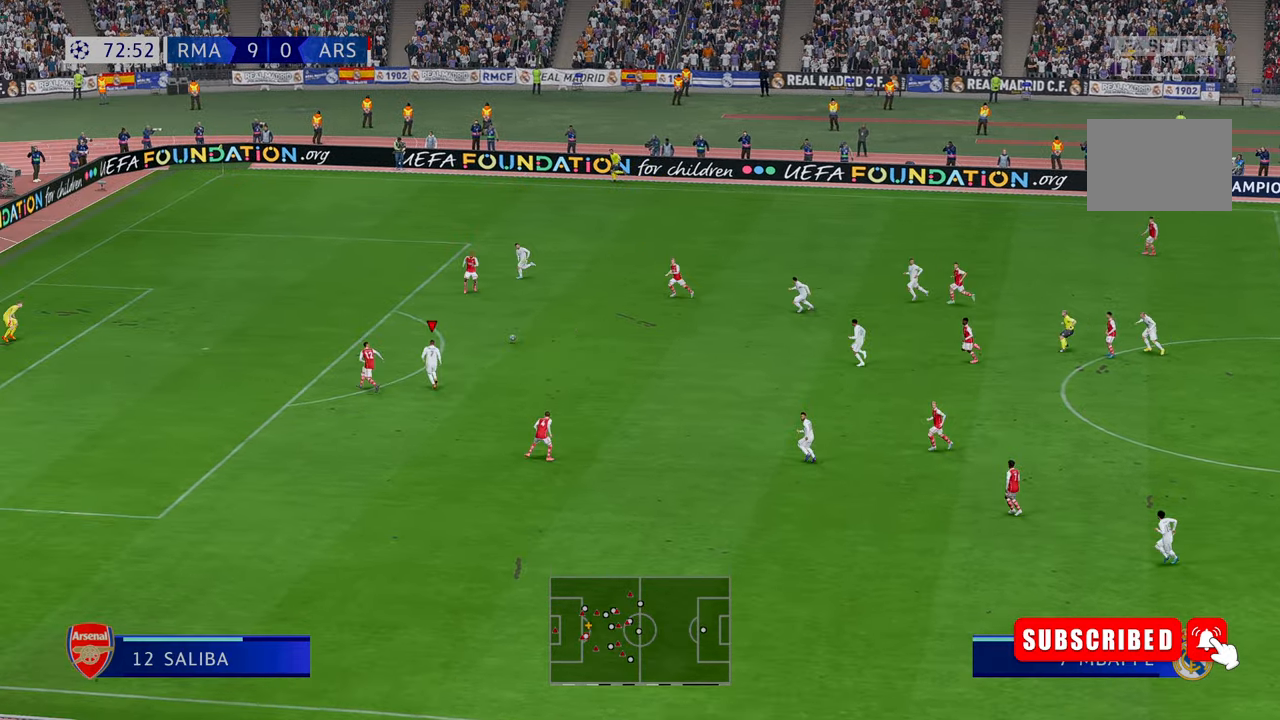
{"buttons": ["R2"], "left_stick": "up-left", "right_stick": "center", "events": [[134, "left_stick", "left"], [467, "left_stick", "up-left"]]}
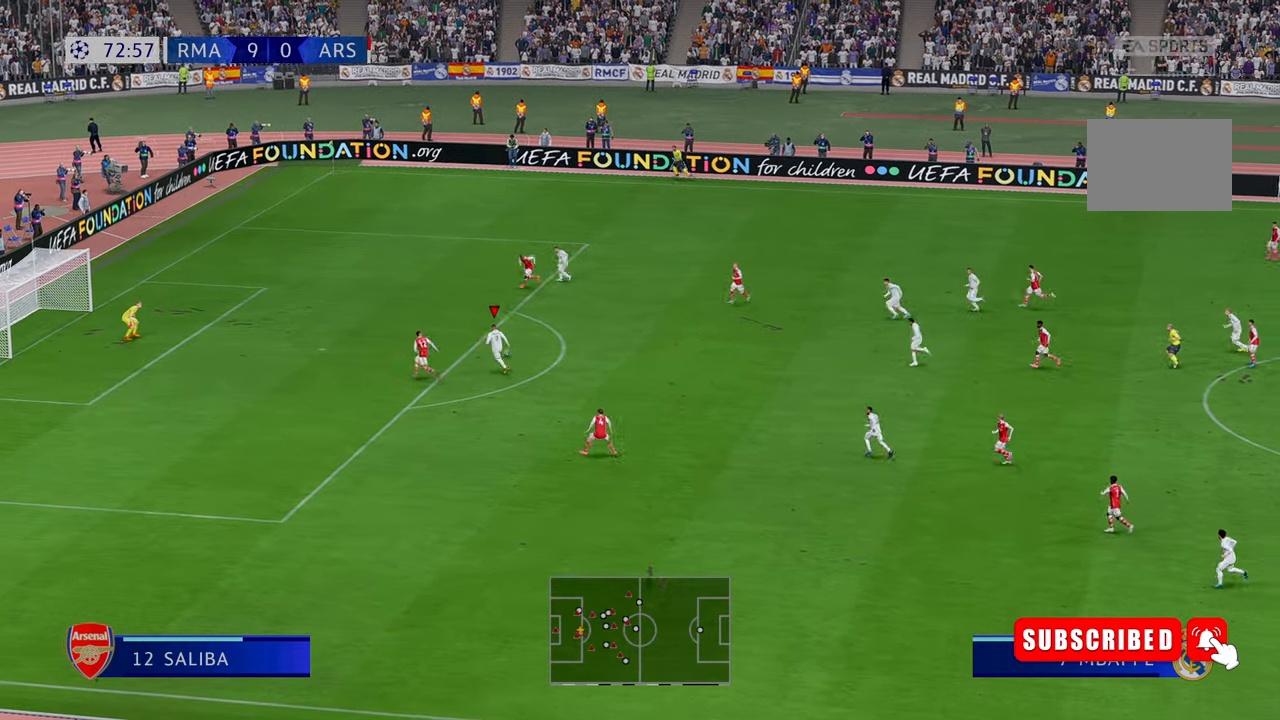
{"buttons": [], "left_stick": "left", "right_stick": "center", "events": [[100, "R2", "up"], [367, "R2", "down"], [434, "R2", "up"], [484, "left_stick", "left"]]}
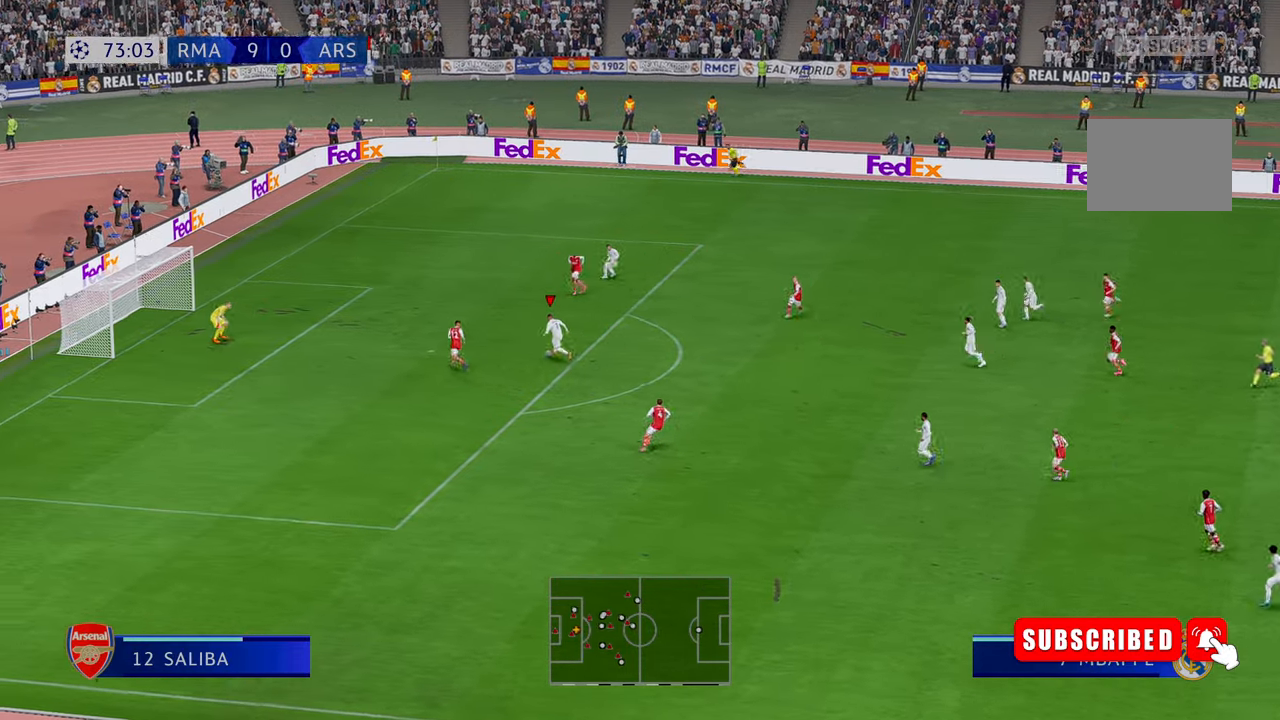
{"buttons": [], "left_stick": "left", "right_stick": "center", "events": []}
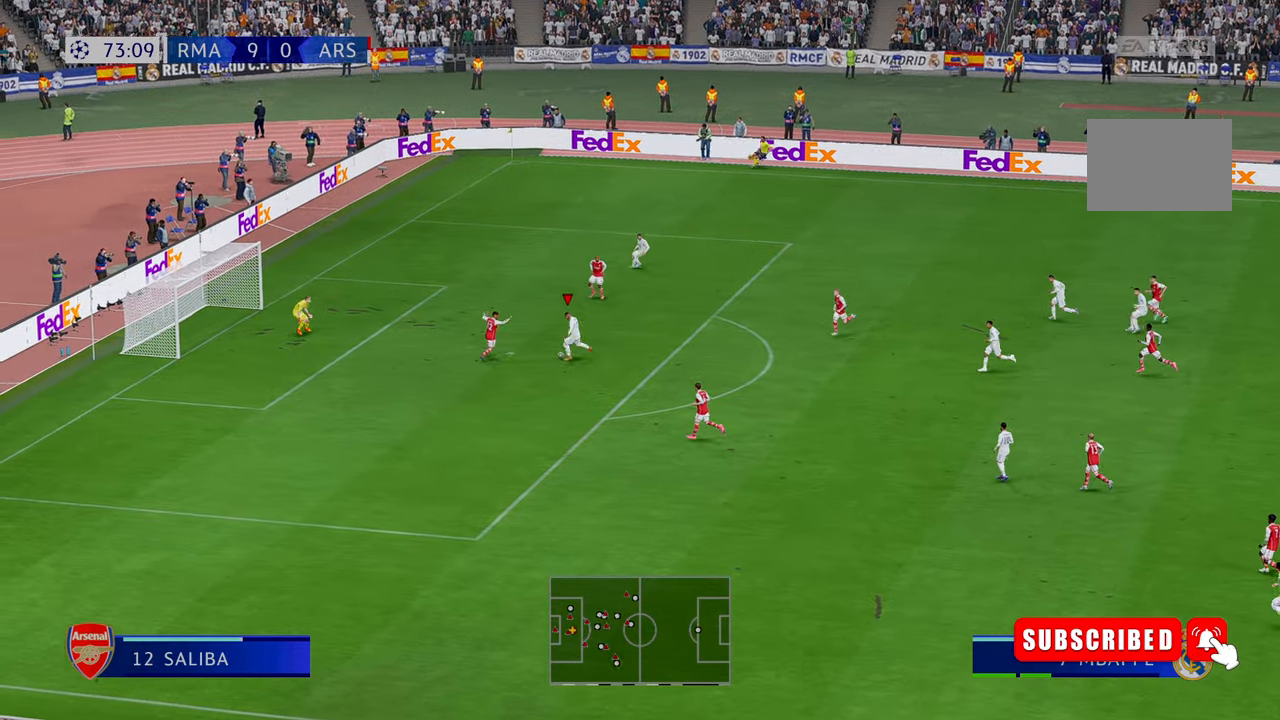
{"buttons": [], "left_stick": "up-right", "right_stick": "center", "events": [[117, "left_stick", "up"], [450, "left_stick", "up-right"]]}
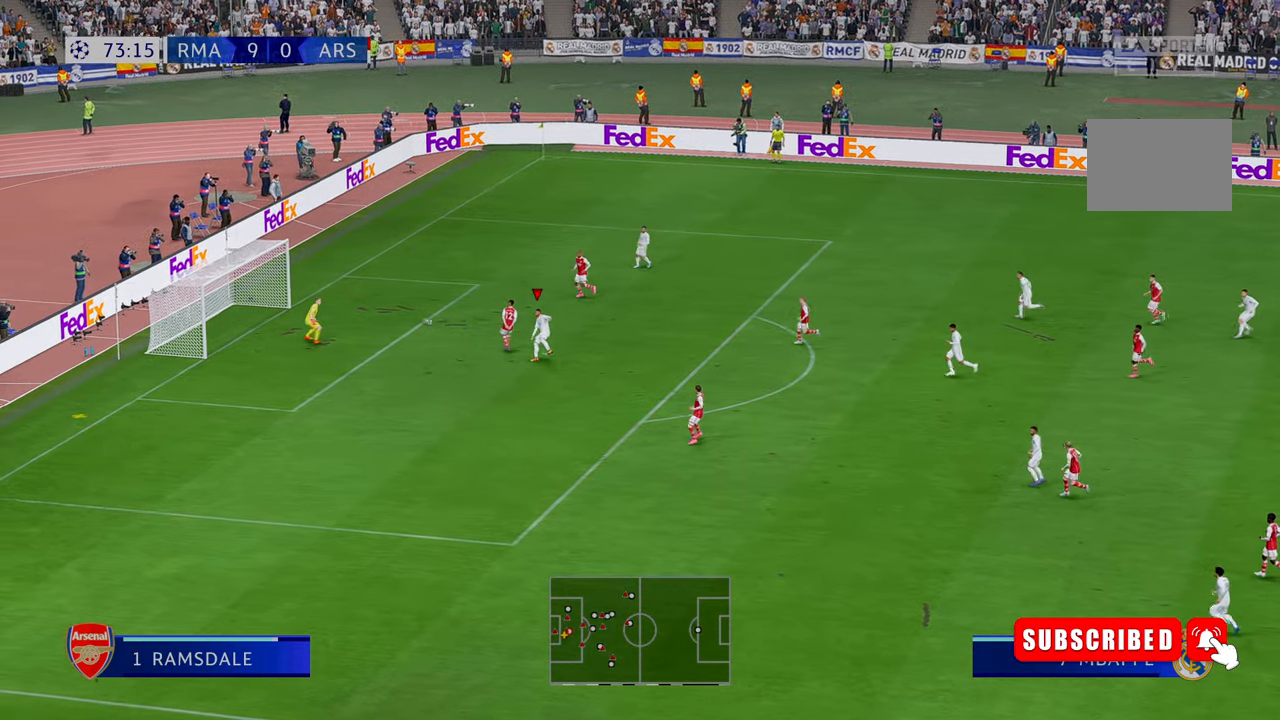
{"buttons": [], "left_stick": "up-right", "right_stick": "center", "events": []}
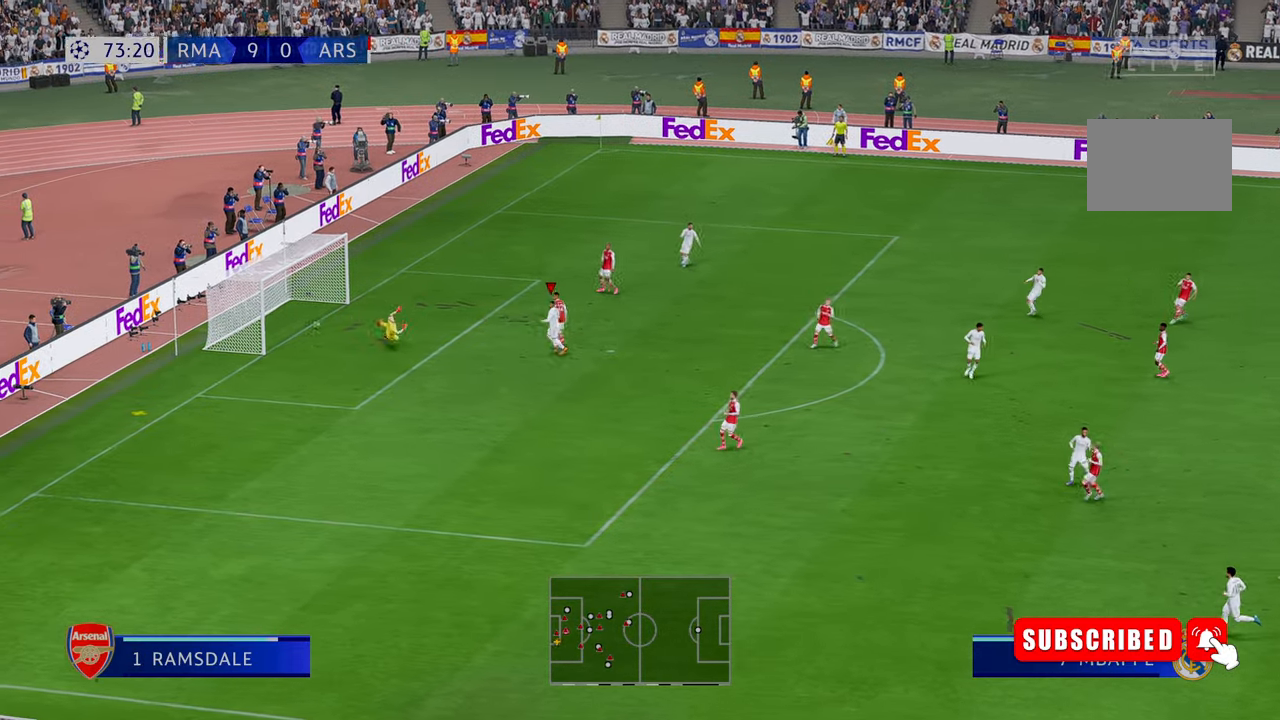
{"buttons": [], "left_stick": "center", "right_stick": "center", "events": [[217, "left_stick", "center"]]}
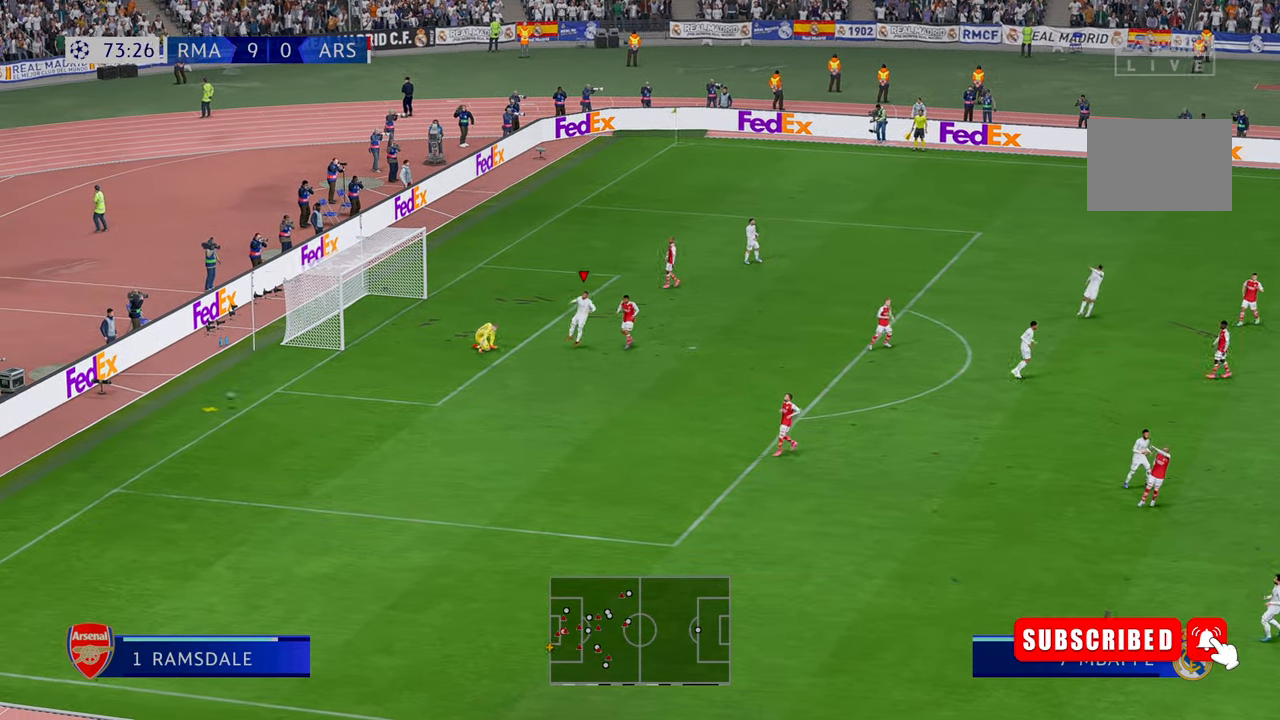
{"buttons": [], "left_stick": "center", "right_stick": "center", "events": []}
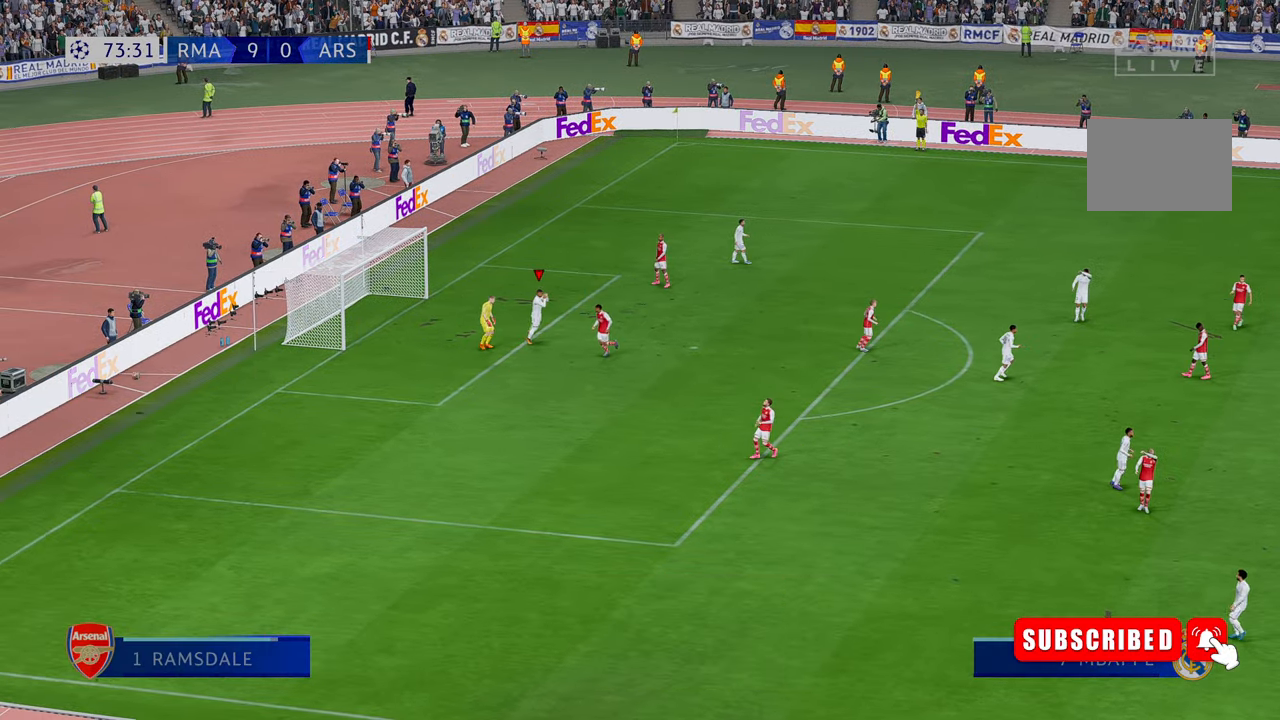
{"buttons": [], "left_stick": "center", "right_stick": "center", "events": []}
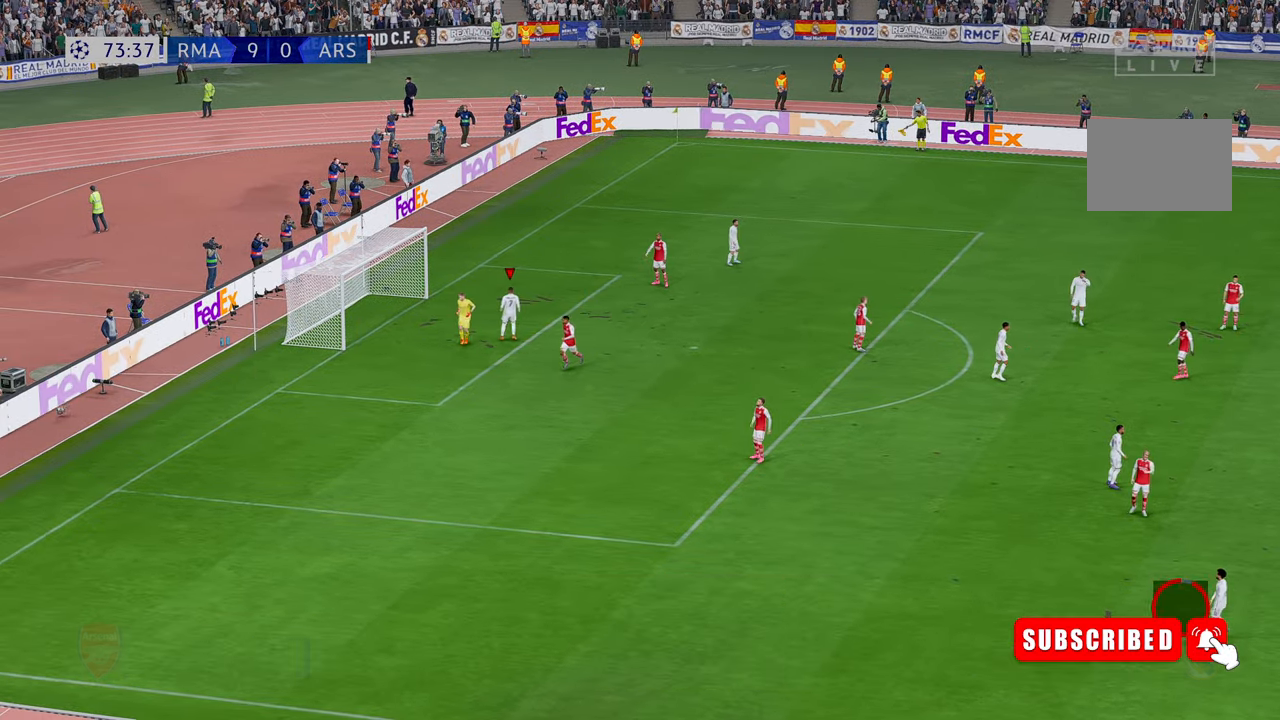
{"buttons": [], "left_stick": "center", "right_stick": "center", "events": []}